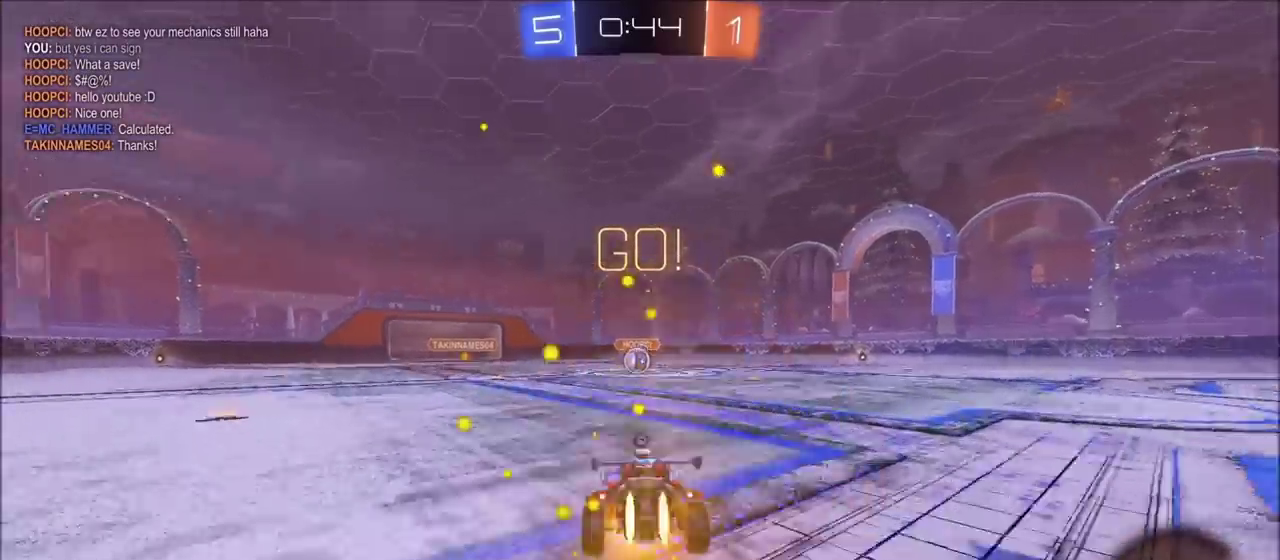
Gameplay with a controller (PlayStation layout); each line is a JSON object with the inputs held at the frame after it. "events" lists button and stick changes between this image and that frame as [ms after this image, input, new state], when the widget could be followed in between. This document gives stick clicks only as held states, not as events.
{"buttons": [], "left_stick": "center", "right_stick": "center"}
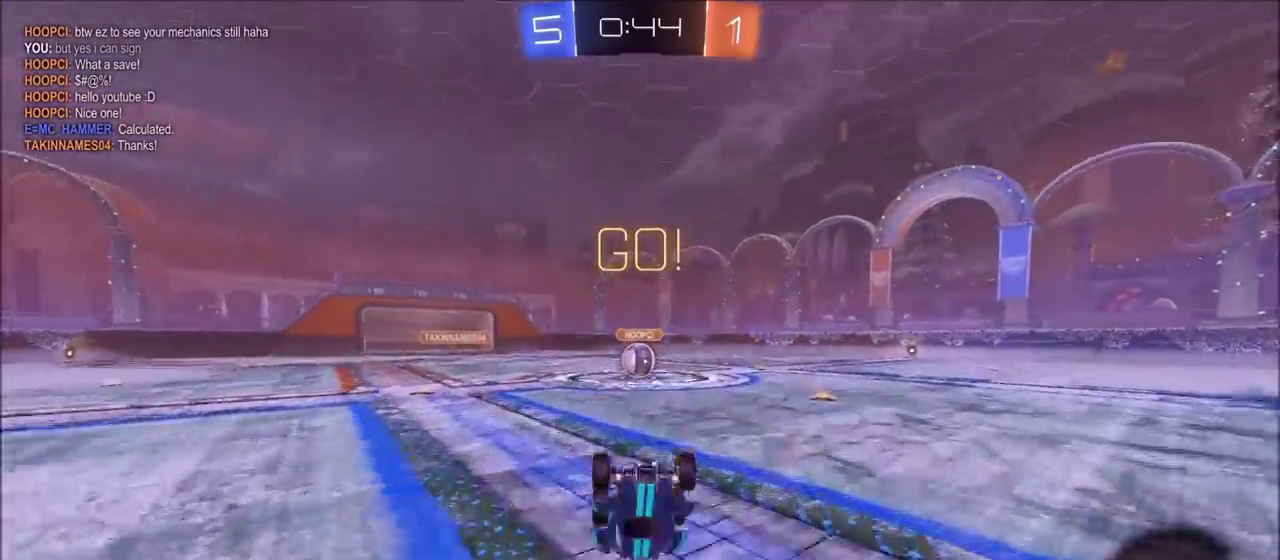
{"buttons": ["CIRCLE", "R2"], "left_stick": "center", "right_stick": "center", "events": [[33, "R2", "down"], [67, "left_stick", "up-right"], [183, "left_stick", "center"], [467, "CIRCLE", "down"]]}
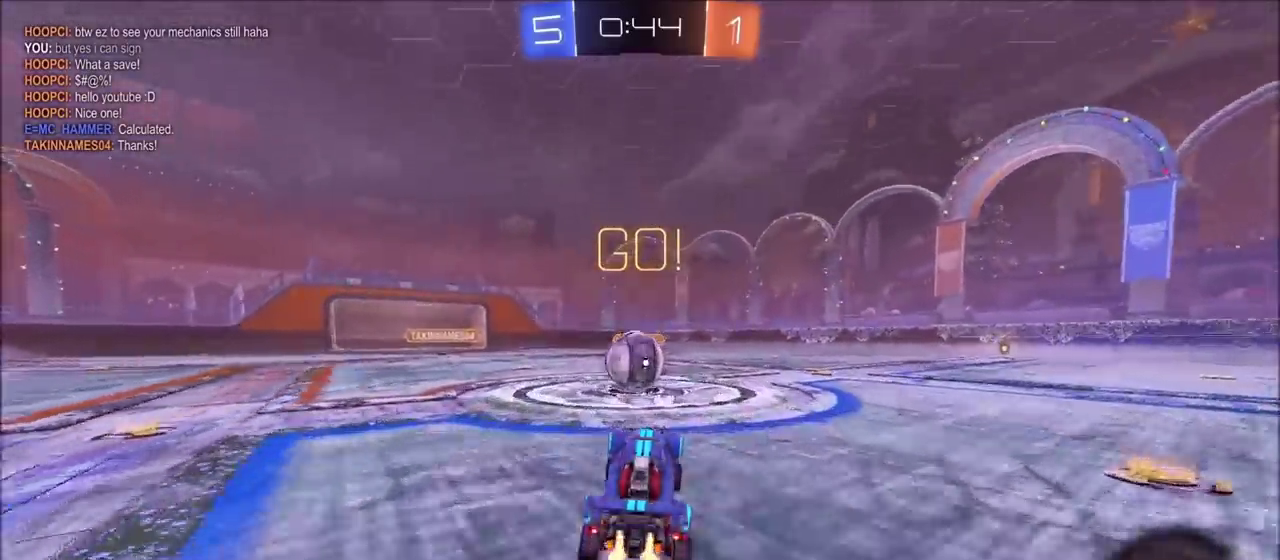
{"buttons": ["CROSS", "CIRCLE", "R2"], "left_stick": "up-right", "right_stick": "center", "events": [[133, "left_stick", "left"], [233, "CROSS", "down"], [333, "left_stick", "up-right"], [383, "CROSS", "up"], [433, "CROSS", "down"]]}
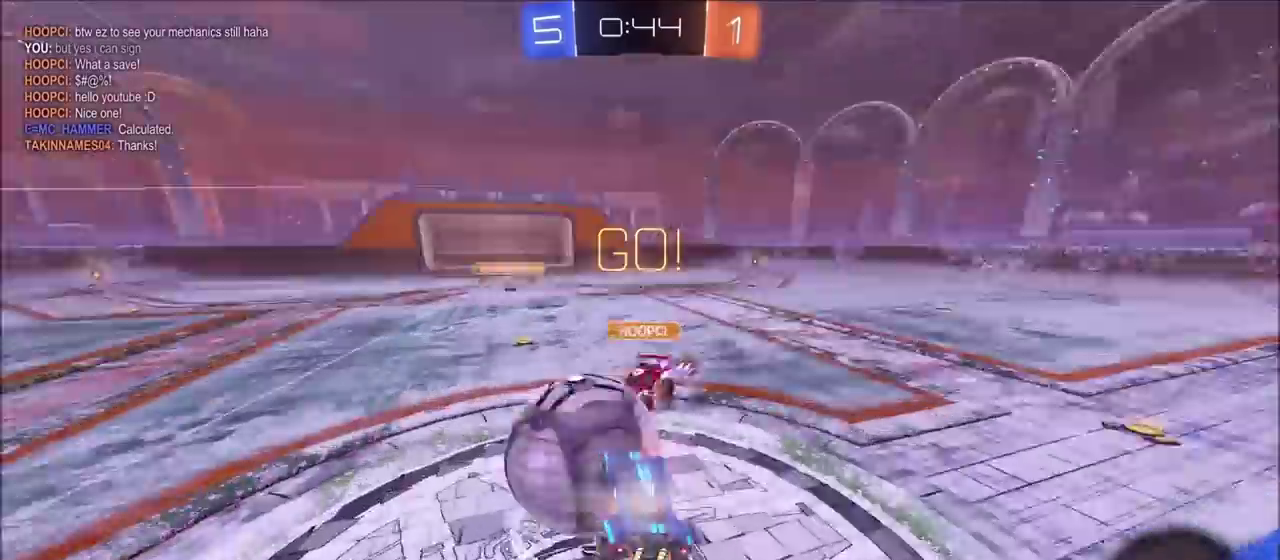
{"buttons": ["TRIANGLE", "R2"], "left_stick": "up-right", "right_stick": "center", "events": [[167, "TRIANGLE", "down"], [217, "CROSS", "up"], [367, "TRIANGLE", "up"], [383, "CIRCLE", "up"], [483, "TRIANGLE", "down"]]}
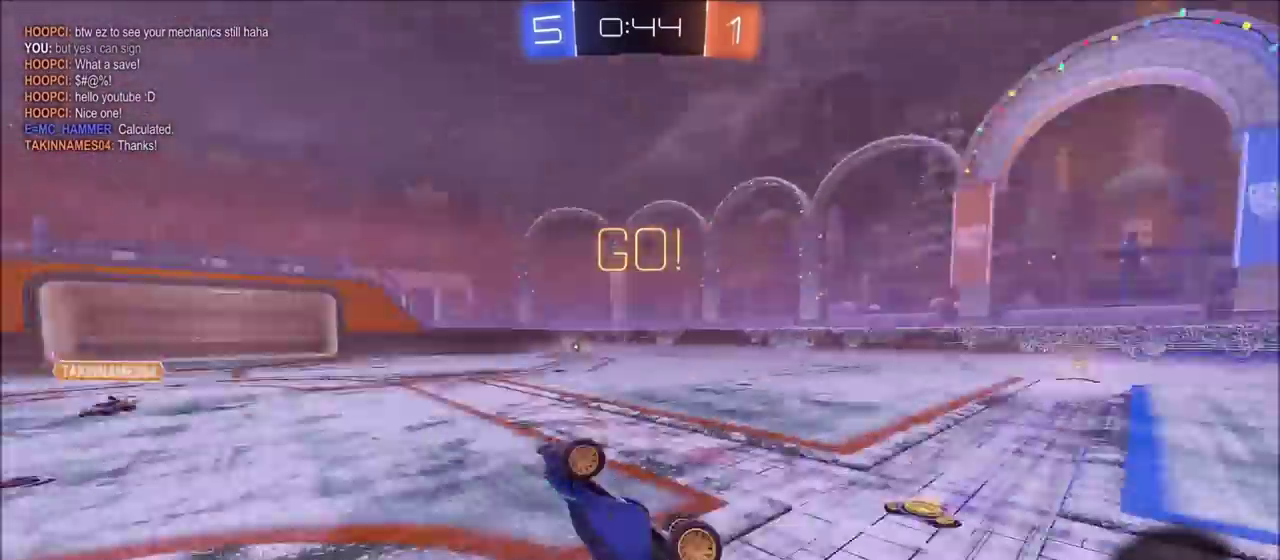
{"buttons": ["R2"], "left_stick": "center", "right_stick": "center"}
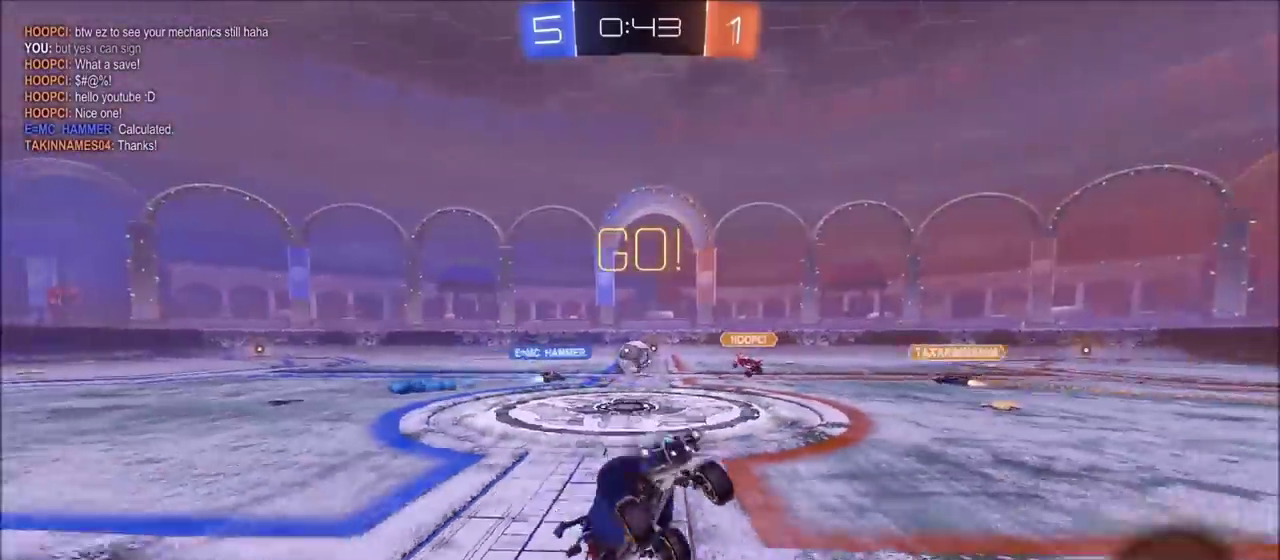
{"buttons": ["CIRCLE", "R2"], "left_stick": "up", "right_stick": "center"}
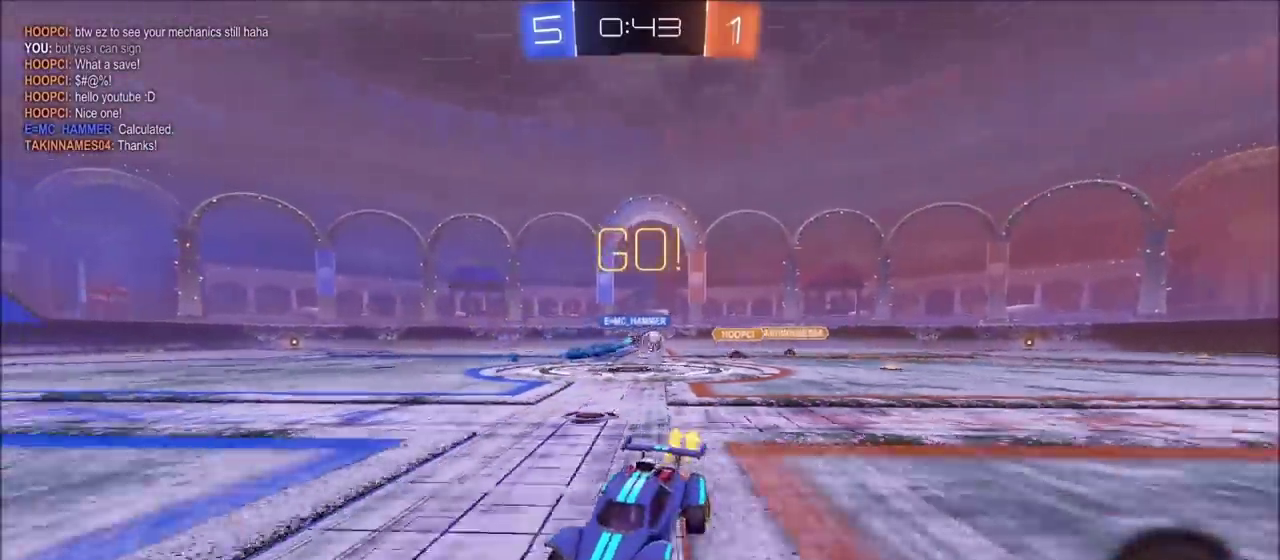
{"buttons": [], "left_stick": "center", "right_stick": "center", "events": [[33, "CROSS", "down"], [117, "L1", "down"], [133, "CROSS", "up"], [133, "left_stick", "up-left"], [217, "CROSS", "down"], [333, "CROSS", "up"], [367, "CIRCLE", "up"], [383, "R2", "up"], [433, "L1", "up"], [483, "left_stick", "center"]]}
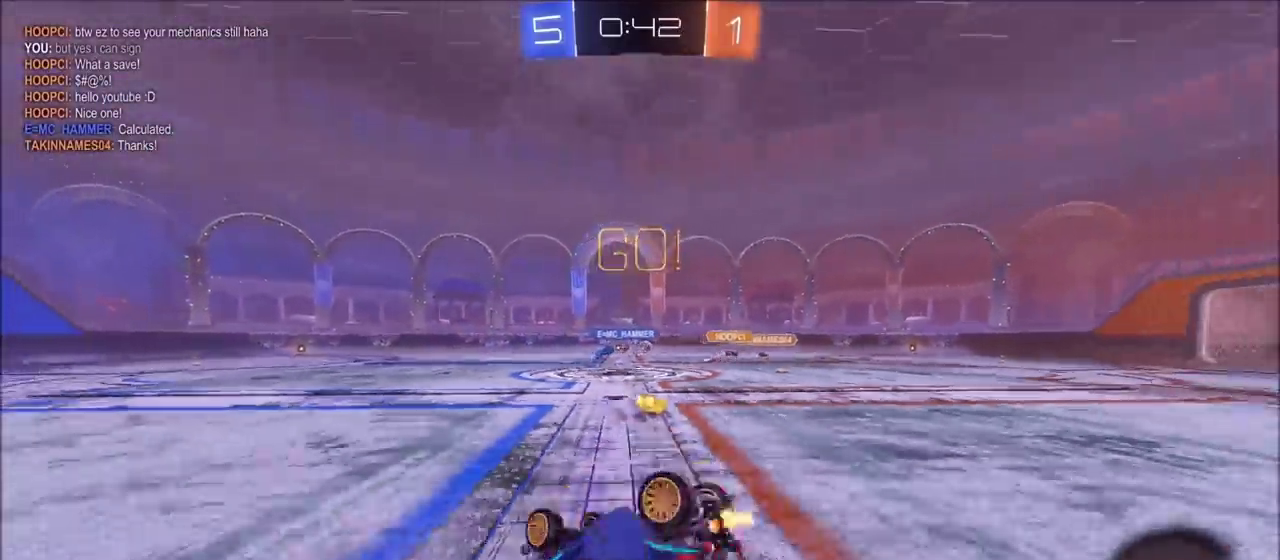
{"buttons": ["R2"], "left_stick": "left", "right_stick": "center", "events": [[167, "R2", "down"], [267, "left_stick", "left"], [383, "left_stick", "center"], [433, "left_stick", "left"]]}
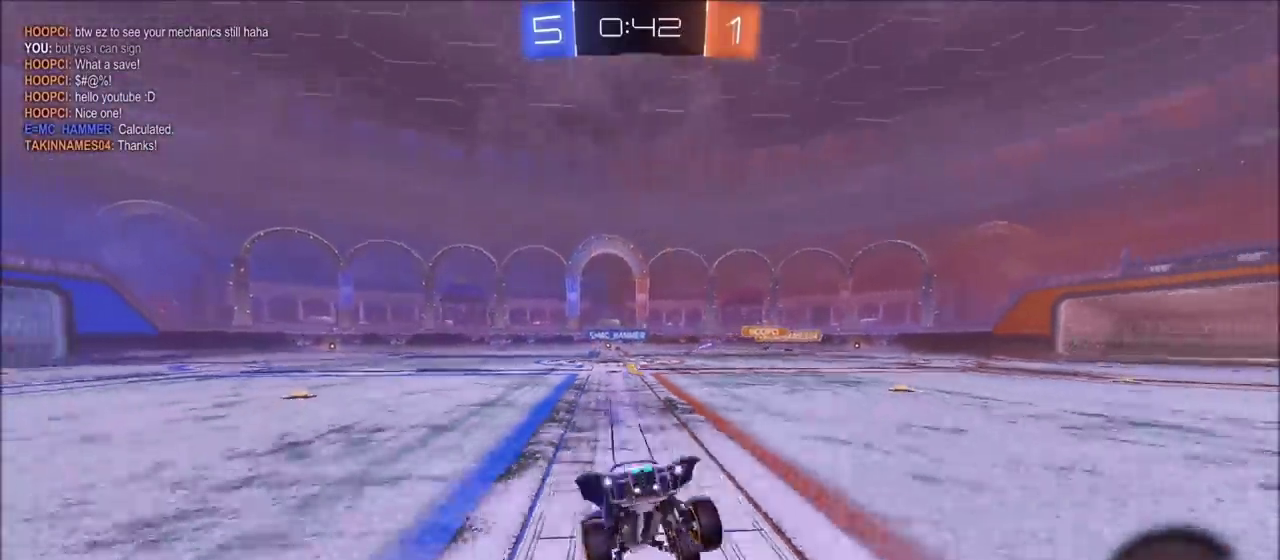
{"buttons": ["R2"], "left_stick": "left", "right_stick": "center"}
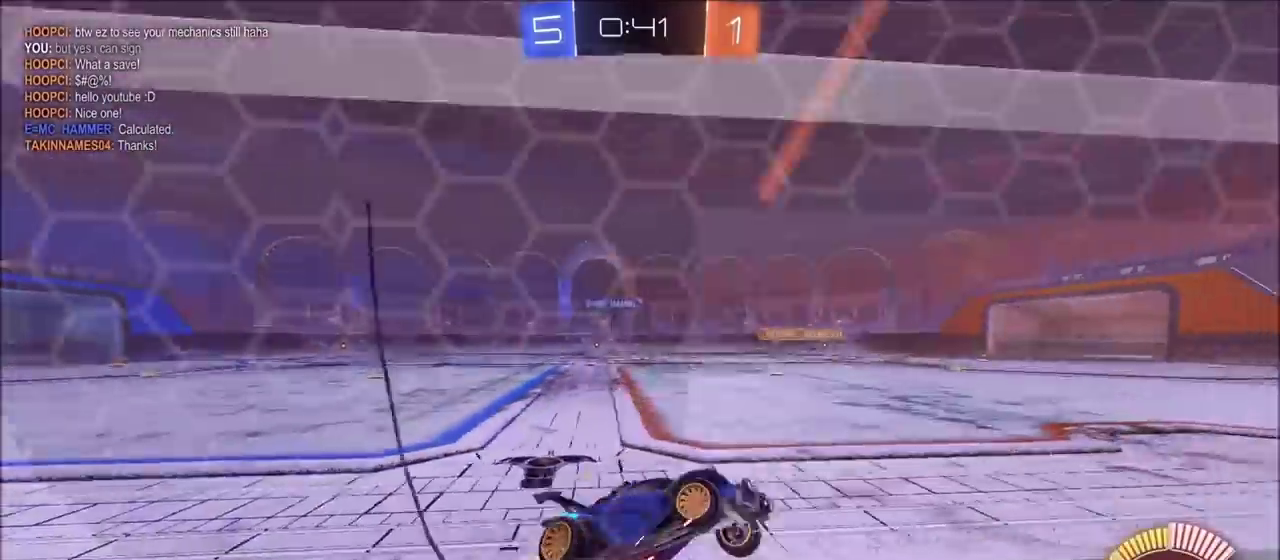
{"buttons": ["CROSS", "L1", "R2"], "left_stick": "right", "right_stick": "center", "events": [[333, "CROSS", "down"], [367, "left_stick", "center"], [417, "left_stick", "right"], [483, "L1", "down"]]}
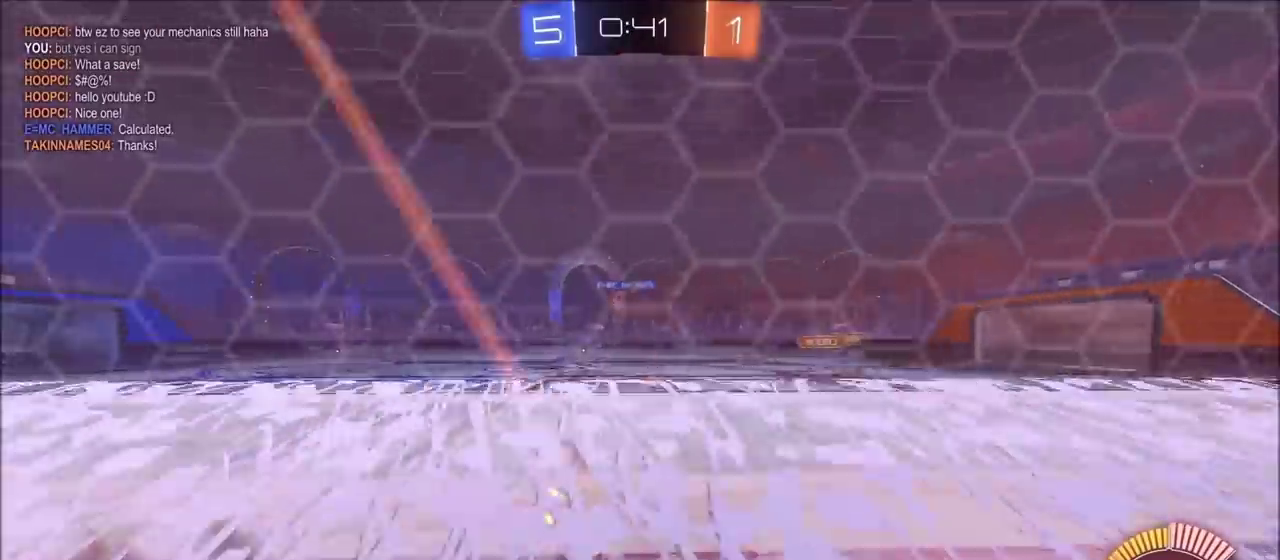
{"buttons": ["R2"], "left_stick": "down", "right_stick": "center", "events": [[33, "CROSS", "up"], [167, "L1", "up"], [183, "left_stick", "down-right"], [233, "left_stick", "center"], [367, "left_stick", "down"]]}
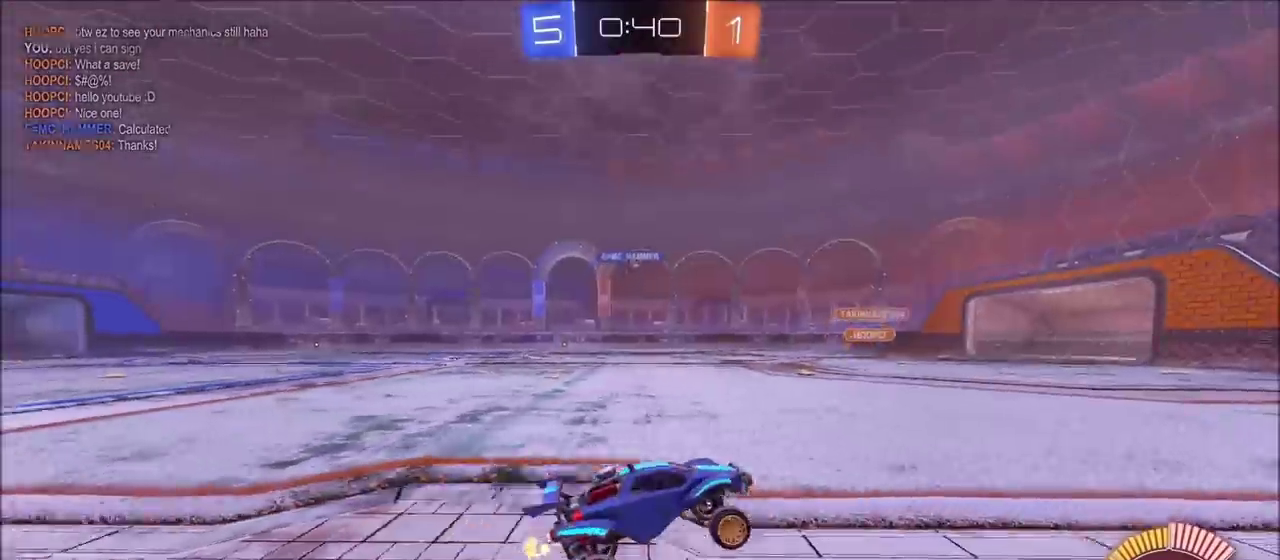
{"buttons": ["R2"], "left_stick": "left", "right_stick": "center", "events": [[67, "left_stick", "center"], [117, "left_stick", "up"], [133, "CROSS", "down"], [217, "left_stick", "center"], [233, "CROSS", "up"], [417, "left_stick", "left"]]}
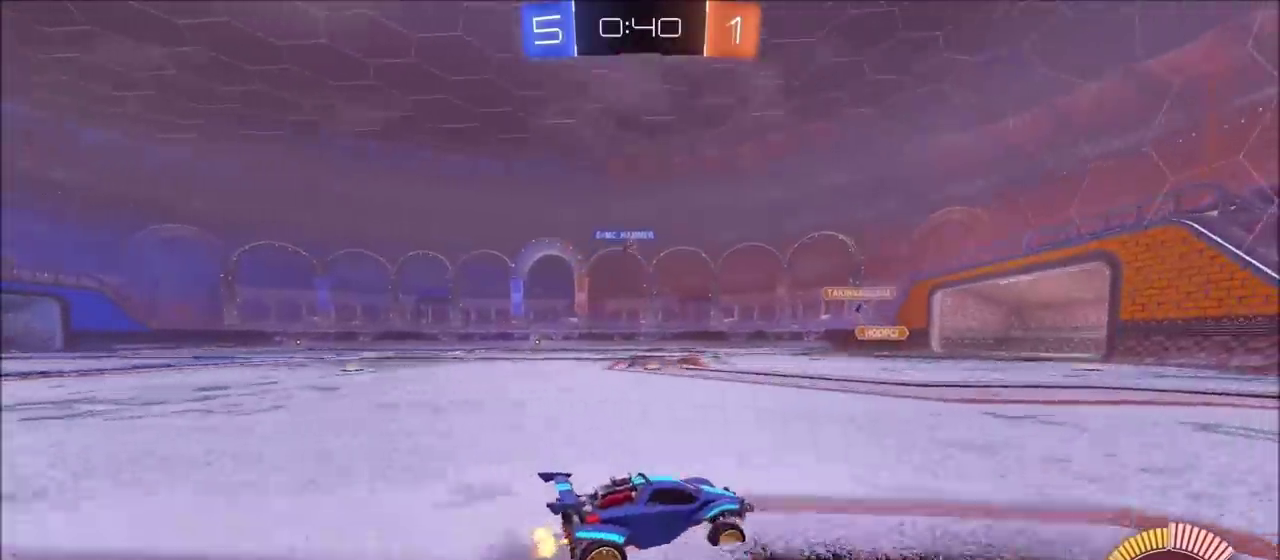
{"buttons": ["R2"], "left_stick": "left", "right_stick": "center", "events": [[83, "left_stick", "center"], [183, "left_stick", "left"], [333, "left_stick", "center"], [483, "left_stick", "left"]]}
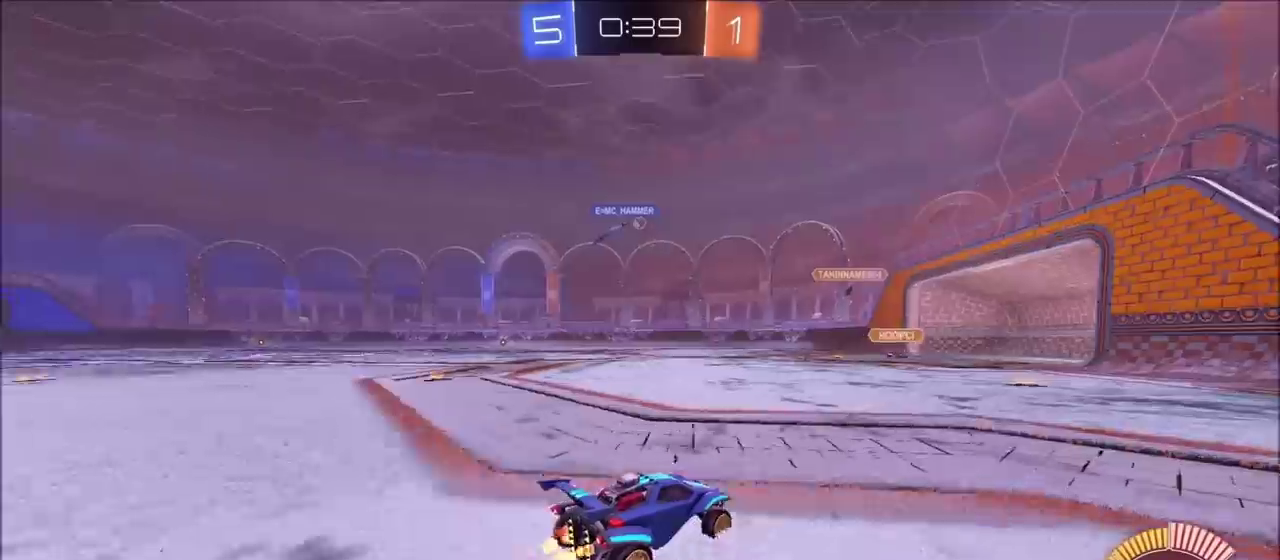
{"buttons": ["L1", "R2"], "left_stick": "left", "right_stick": "center", "events": [[167, "left_stick", "center"], [367, "left_stick", "left"], [483, "L1", "down"]]}
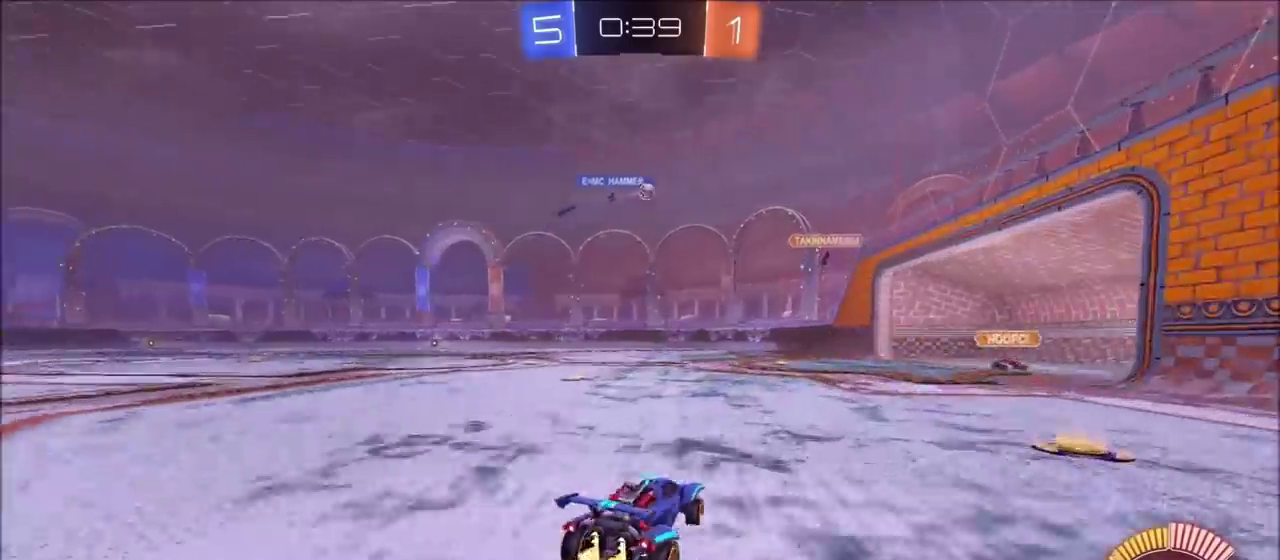
{"buttons": ["R2"], "left_stick": "left", "right_stick": "center", "events": [[67, "L1", "up"], [233, "left_stick", "center"], [317, "left_stick", "left"]]}
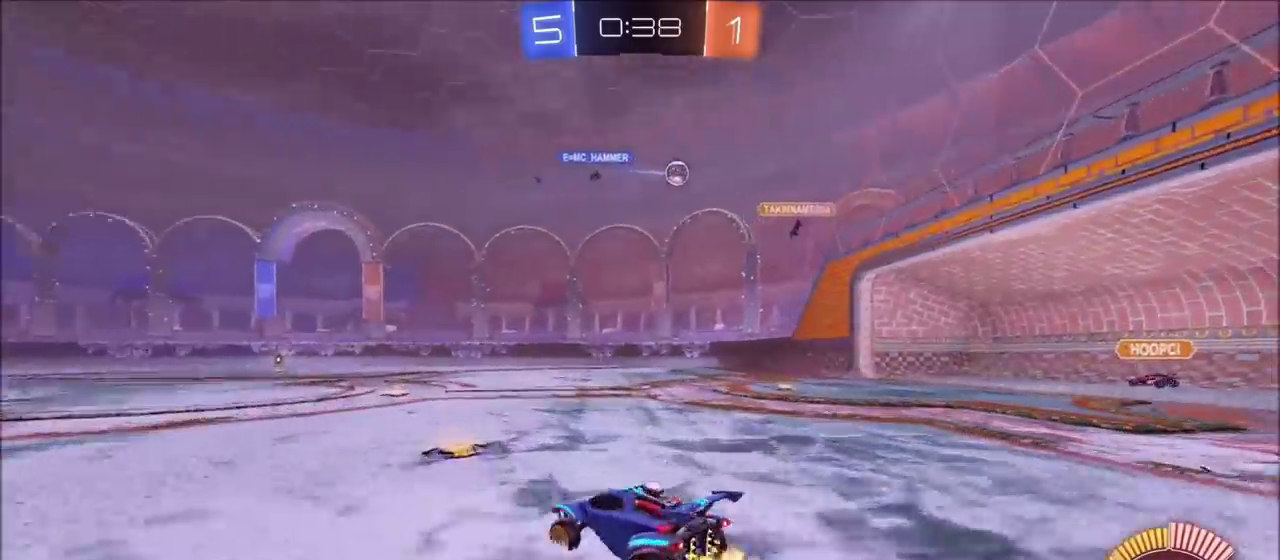
{"buttons": ["R2"], "left_stick": "left", "right_stick": "center", "events": [[33, "left_stick", "center"], [133, "left_stick", "left"]]}
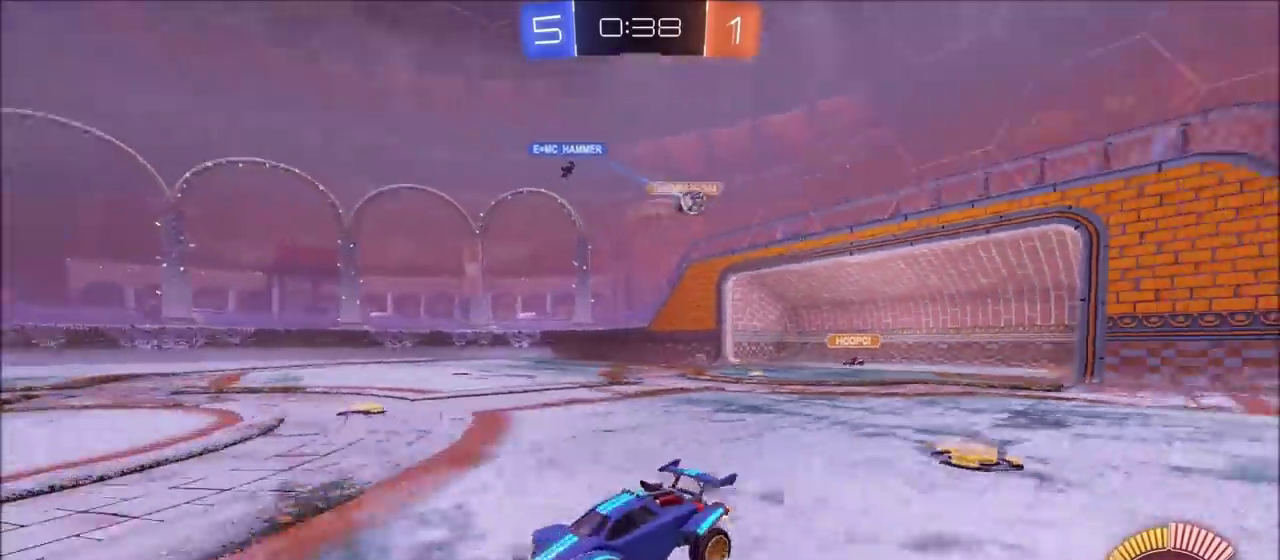
{"buttons": ["R2"], "left_stick": "up-left", "right_stick": "center", "events": [[117, "left_stick", "up-left"]]}
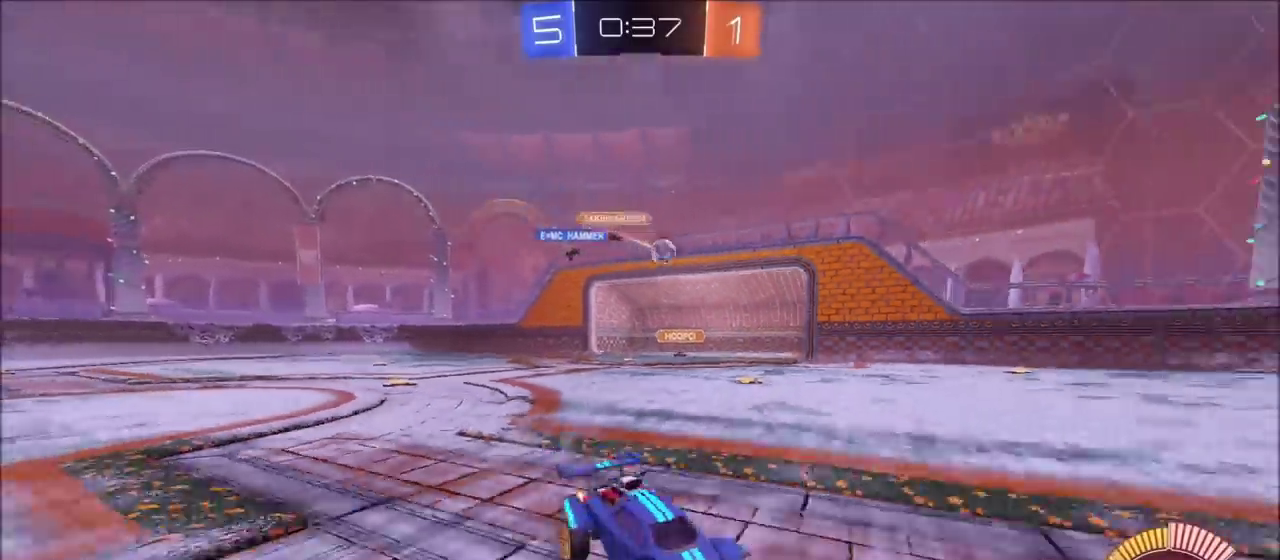
{"buttons": ["CIRCLE", "R2"], "left_stick": "up-left", "right_stick": "center", "events": [[433, "CIRCLE", "down"]]}
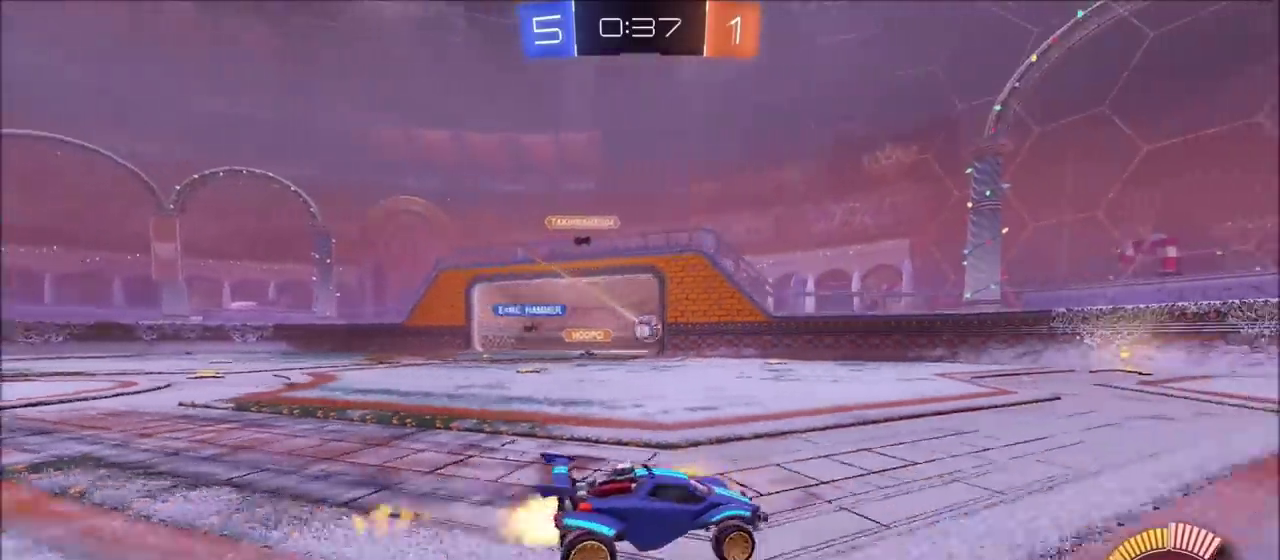
{"buttons": ["CIRCLE", "R2"], "left_stick": "center", "right_stick": "center", "events": [[33, "left_stick", "center"], [133, "left_stick", "left"], [217, "left_stick", "up-left"], [483, "left_stick", "center"]]}
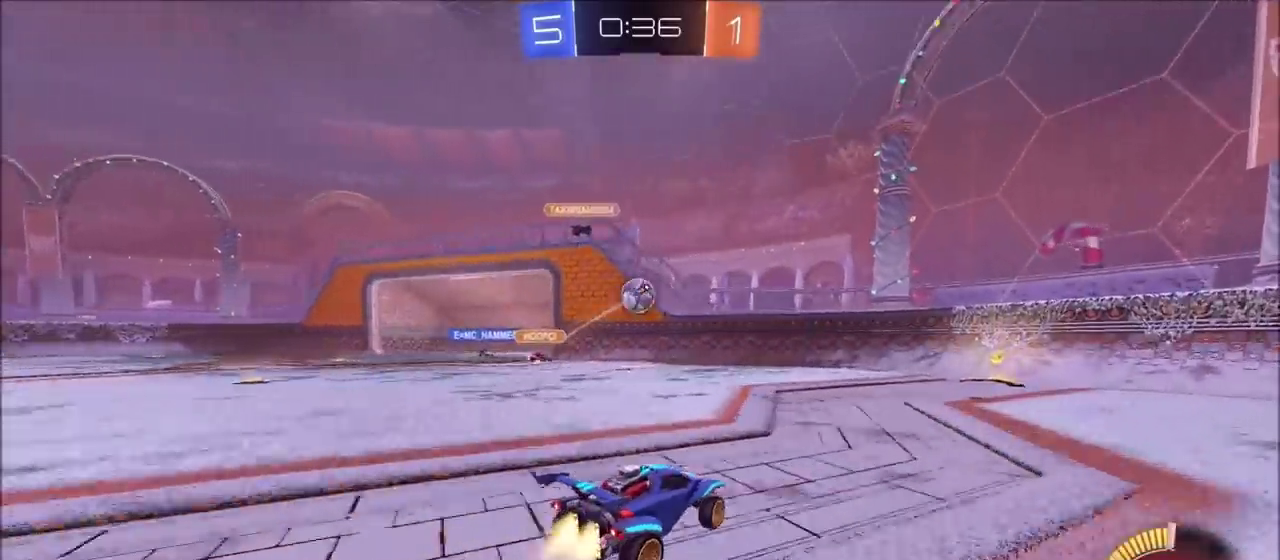
{"buttons": ["L1", "R2"], "left_stick": "right", "right_stick": "center", "events": [[283, "left_stick", "right"], [383, "CIRCLE", "up"], [417, "L1", "down"]]}
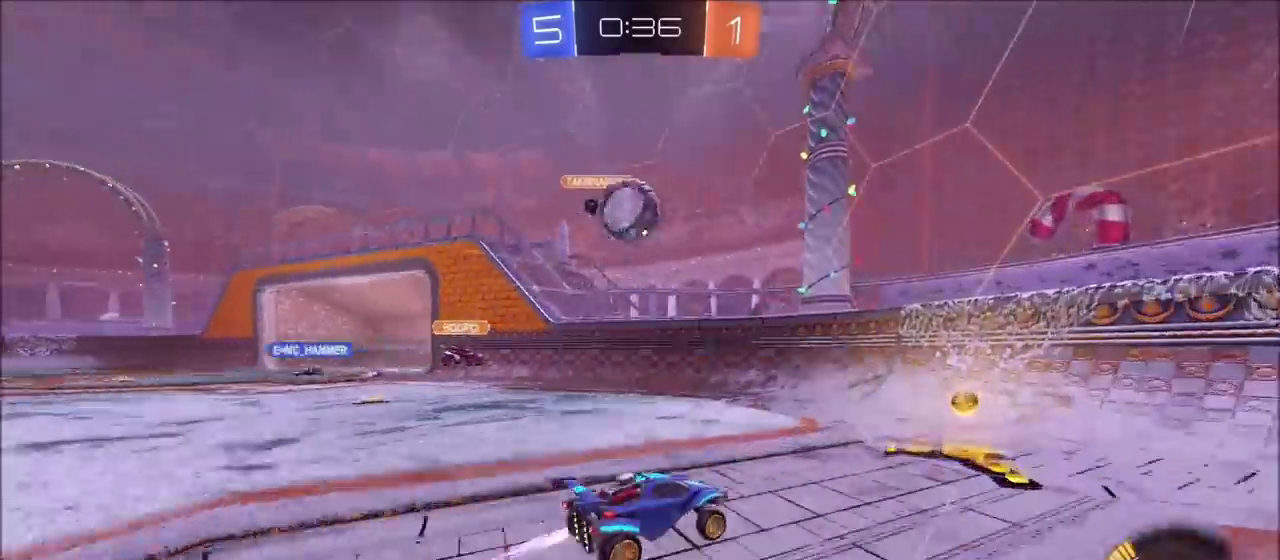
{"buttons": ["R2"], "left_stick": "right", "right_stick": "center", "events": [[17, "L1", "up"]]}
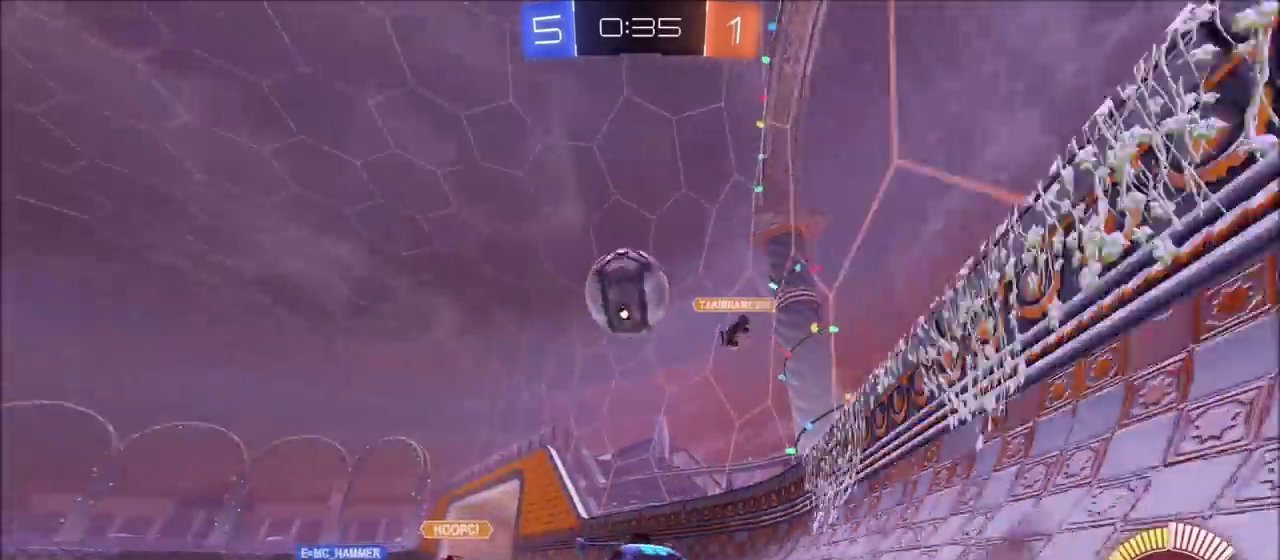
{"buttons": ["R2"], "left_stick": "center", "right_stick": "center", "events": [[217, "left_stick", "up-right"], [383, "left_stick", "center"]]}
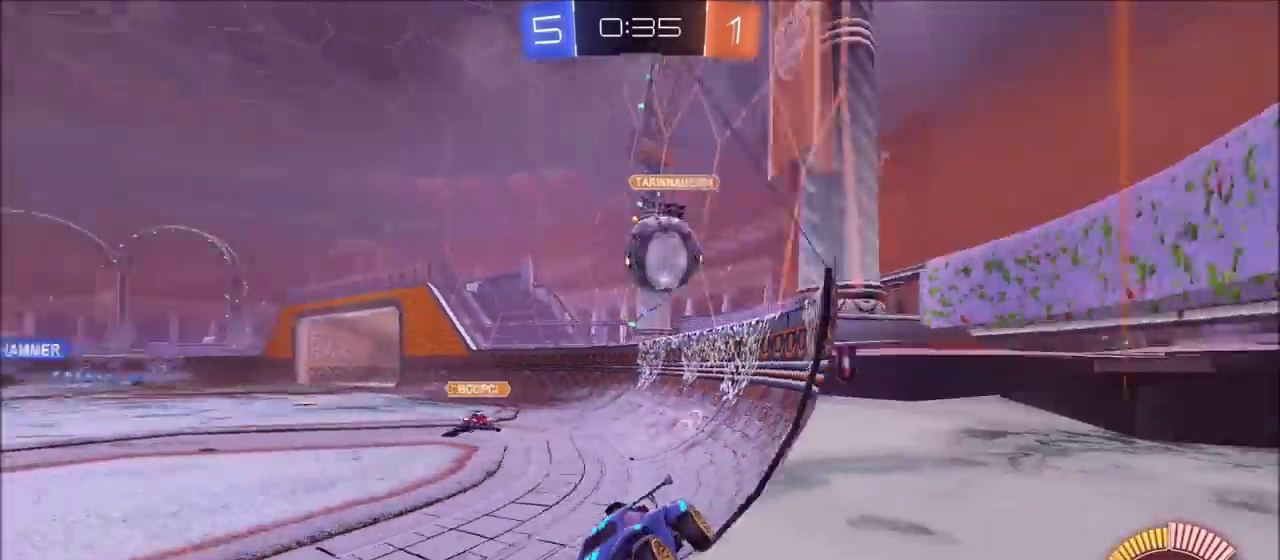
{"buttons": ["R2"], "left_stick": "center", "right_stick": "center", "events": [[83, "left_stick", "up-right"], [333, "left_stick", "center"]]}
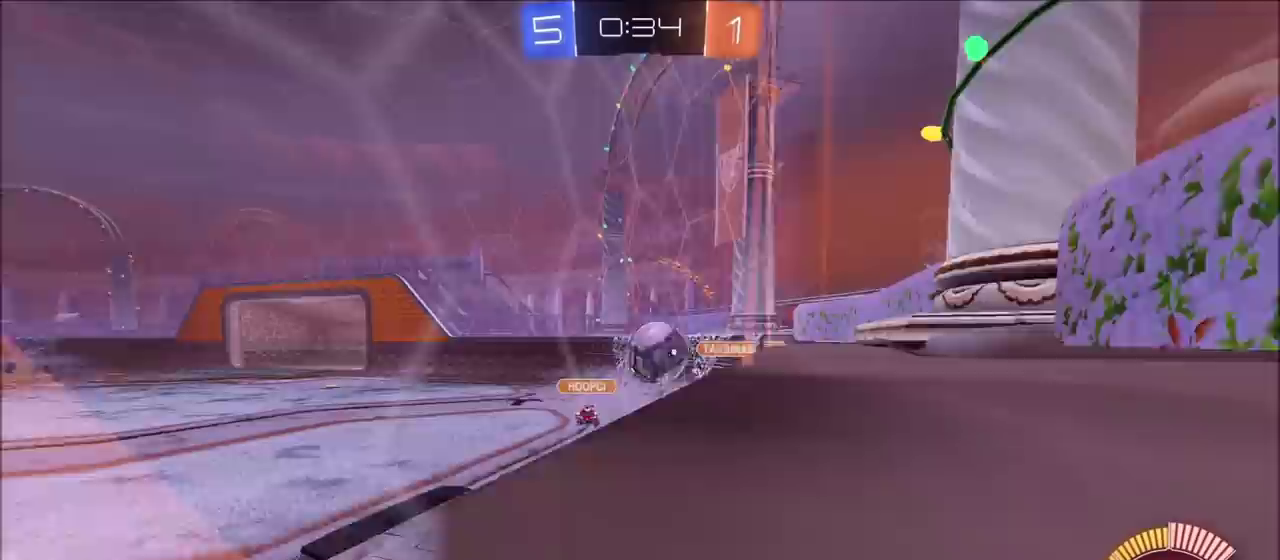
{"buttons": ["R2"], "left_stick": "center", "right_stick": "center", "events": [[233, "CIRCLE", "down"], [283, "left_stick", "up-right"], [483, "CIRCLE", "up"], [483, "left_stick", "center"]]}
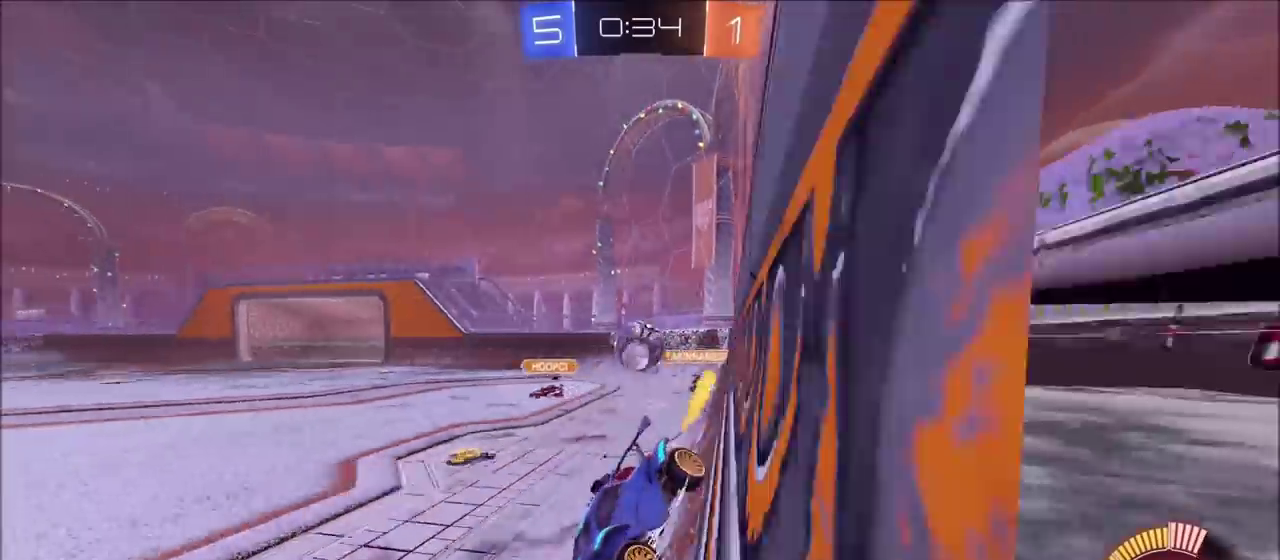
{"buttons": ["R2"], "left_stick": "center", "right_stick": "center", "events": [[333, "left_stick", "left"], [467, "left_stick", "center"]]}